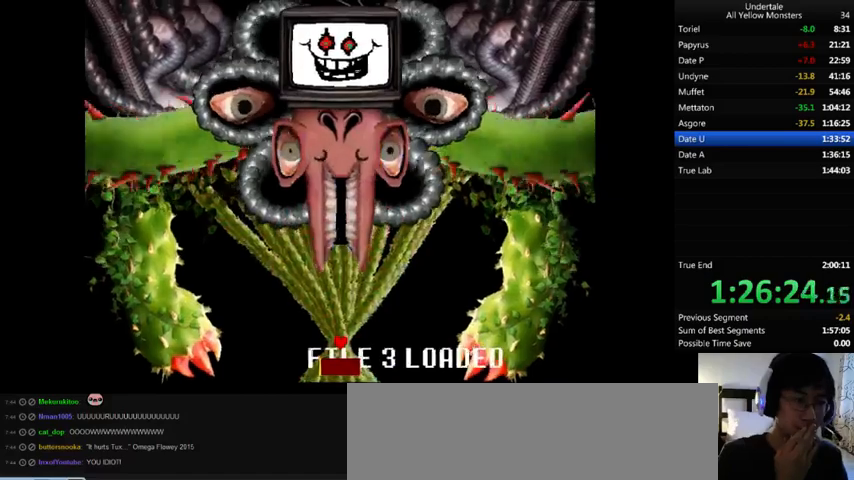
Gameplay with keyboard; each line is a JSON object with the keys held at the frame after it. "events" lists presses ("down") and releases ("up") of ".", "/", "0", "1", "2", "3", "4", "5", "6", "7", "8", "9", "a", "alt_l", "alt_r", "b", "backslash", "backspace", "c", "caps_lock", "comma", "ctrl", "d", "down", "e", "equals", "f", "g", "h", "i", "j", "k", "l", "lbracket", "left", "m", "minus", "n", "o", "p", "q", "quote", "r", "rbracket", "return", "right", "s", "semicolon", "shift_l", "shift_r", "space", "super", "t", "tab", "tilde", "u", "up", "v", "w", "x", "y" and "z" between this image and that frame as [ms after this image, input, new state], when the widget could be followed in between. No other keys are recorded. Mouse input is not recorded.
{"keys": ["z"], "events": [[33, "x", "down"], [33, "z", "up"], [167, "x", "up"], [167, "z", "down"], [267, "x", "down"], [333, "z", "up"], [433, "x", "up"], [433, "z", "down"]]}
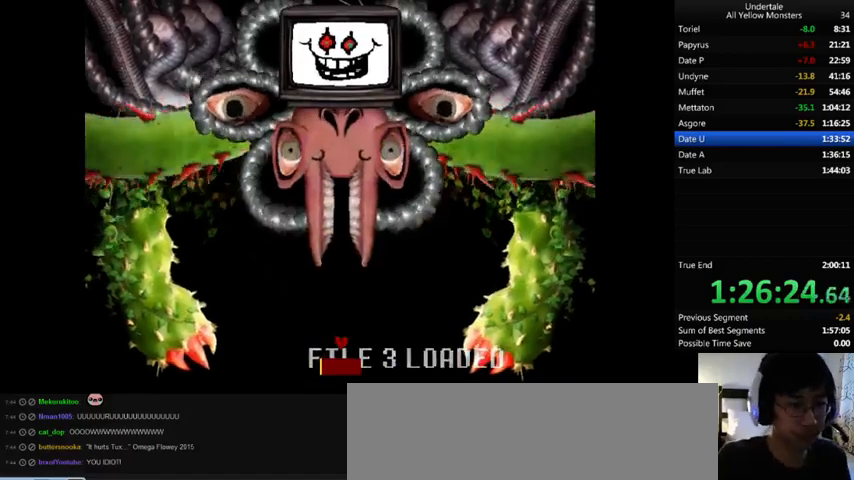
{"keys": ["x"], "events": [[67, "x", "down"], [133, "z", "up"], [233, "x", "up"], [233, "z", "down"], [400, "x", "down"], [500, "z", "up"]]}
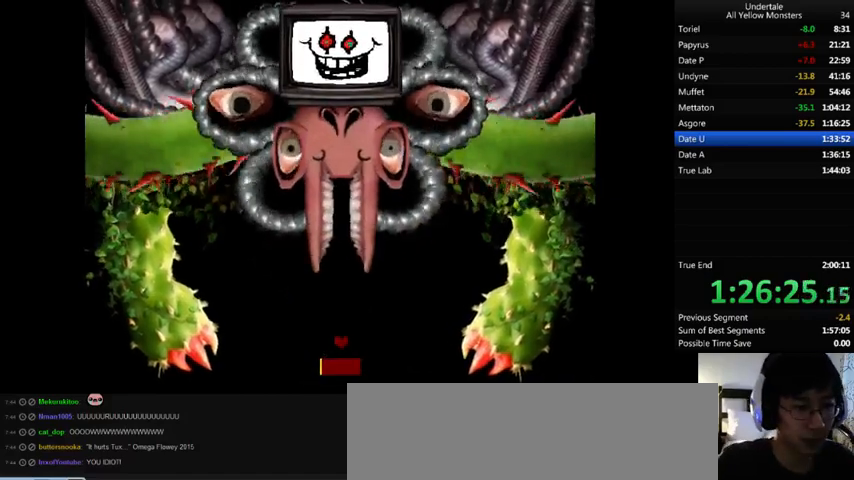
{"keys": ["z"], "events": [[100, "x", "up"], [167, "z", "down"], [267, "x", "down"], [300, "z", "up"], [467, "x", "up"], [467, "z", "down"]]}
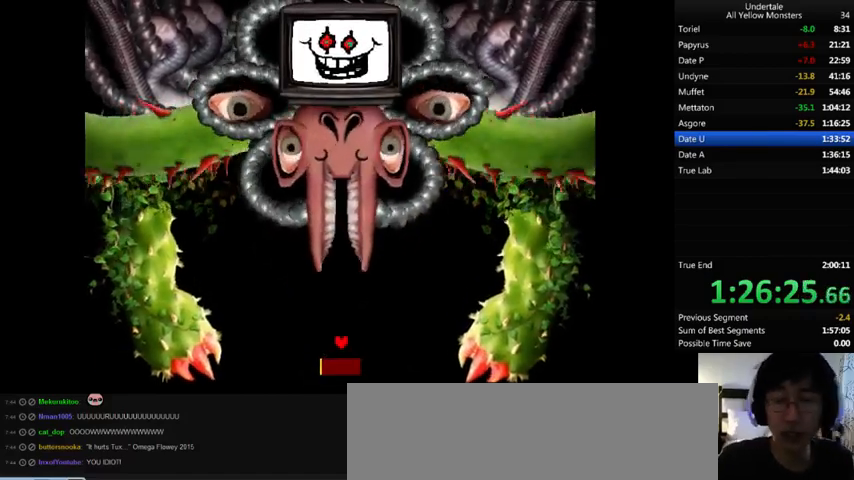
{"keys": ["x"], "events": [[133, "x", "down"], [167, "z", "up"], [300, "x", "up"], [300, "z", "down"], [400, "x", "down"], [433, "z", "up"]]}
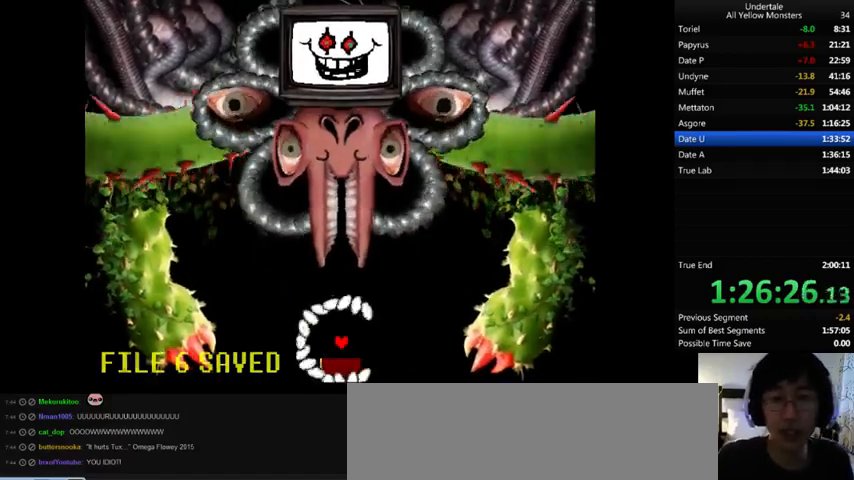
{"keys": ["x", "z"], "events": [[67, "z", "down"], [133, "x", "up"], [200, "x", "down"], [233, "z", "up"], [400, "x", "up"], [400, "z", "down"], [500, "x", "down"]]}
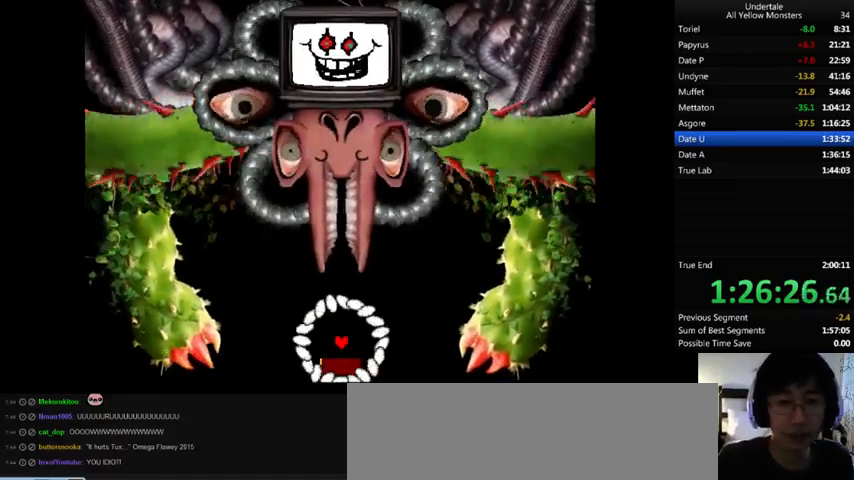
{"keys": ["x"], "events": [[33, "z", "up"], [100, "x", "up"], [100, "z", "down"], [200, "x", "down"], [233, "z", "up"], [333, "x", "up"], [333, "z", "down"], [400, "x", "down"], [467, "z", "up"]]}
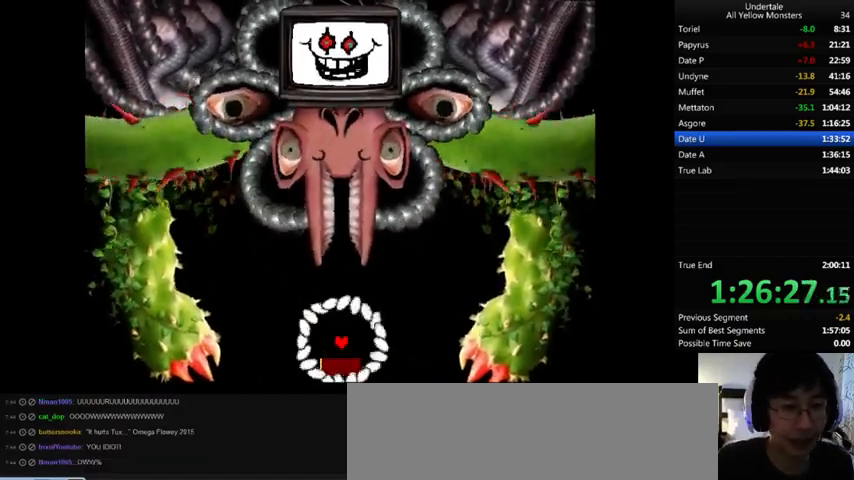
{"keys": ["left"], "events": [[33, "down", "down"], [33, "x", "up"], [33, "z", "down"], [100, "left", "down"], [100, "x", "down"], [167, "down", "up"], [167, "z", "up"], [267, "left", "up"], [267, "x", "up"], [267, "z", "down"], [333, "x", "down"], [367, "down", "down"], [400, "z", "up"], [500, "down", "up"], [500, "left", "down"], [500, "x", "up"]]}
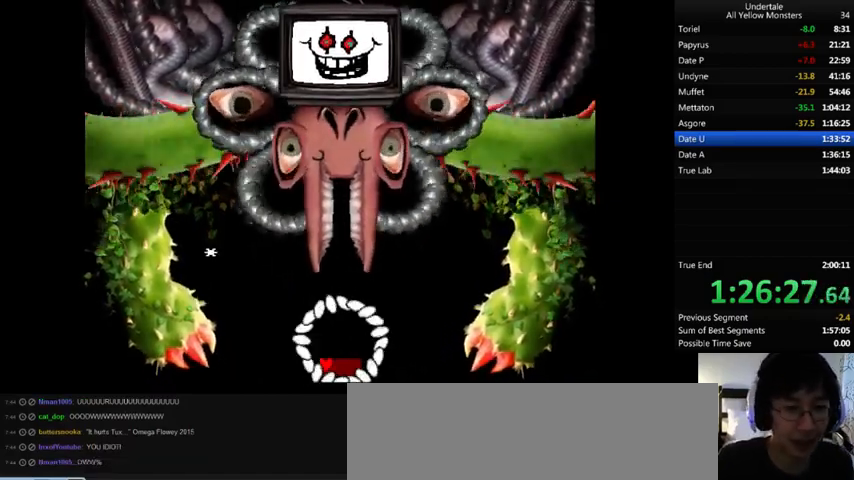
{"keys": ["z"], "events": [[33, "left", "up"], [33, "z", "down"], [67, "x", "down"], [100, "z", "up"], [200, "x", "up"], [200, "z", "down"], [300, "x", "down"], [333, "z", "up"], [400, "x", "up"], [433, "z", "down"]]}
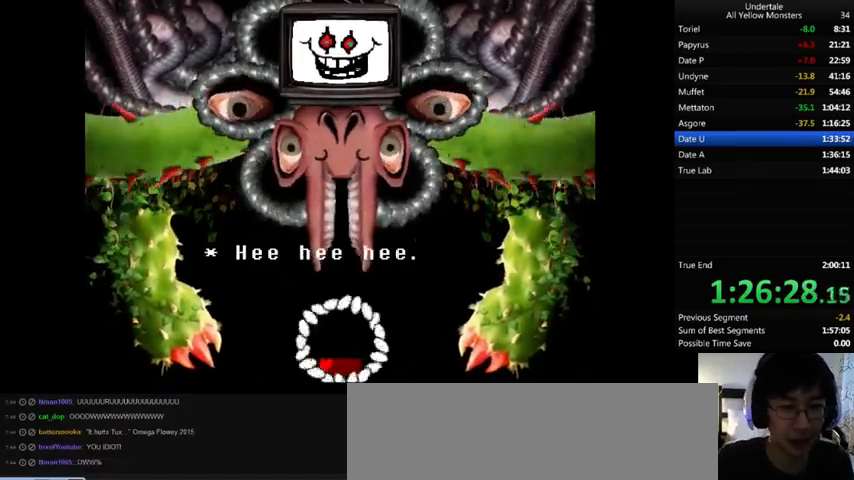
{"keys": ["x"], "events": [[33, "x", "down"], [67, "z", "up"], [167, "x", "up"], [200, "z", "down"], [233, "x", "down"], [300, "z", "up"], [367, "x", "up"], [400, "z", "down"], [467, "x", "down"], [500, "z", "up"]]}
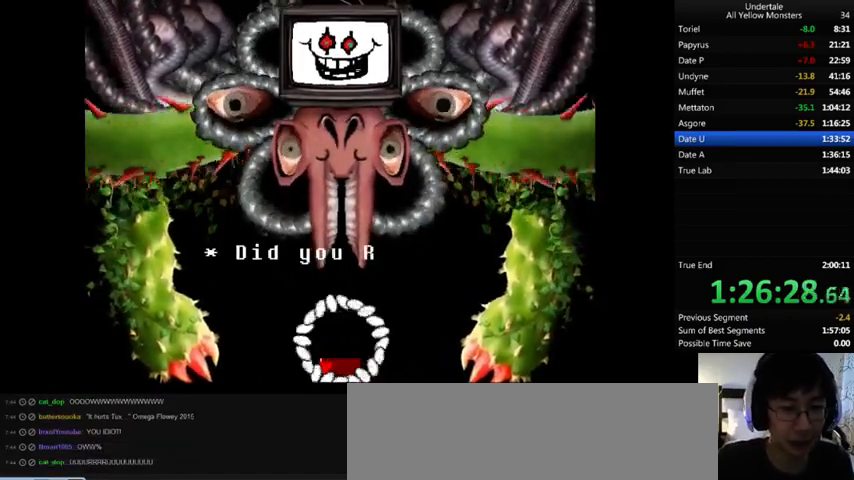
{"keys": ["x"], "events": [[100, "x", "up"], [100, "z", "down"], [167, "x", "down"], [233, "z", "up"], [333, "x", "up"], [333, "z", "down"], [400, "x", "down"], [433, "z", "up"]]}
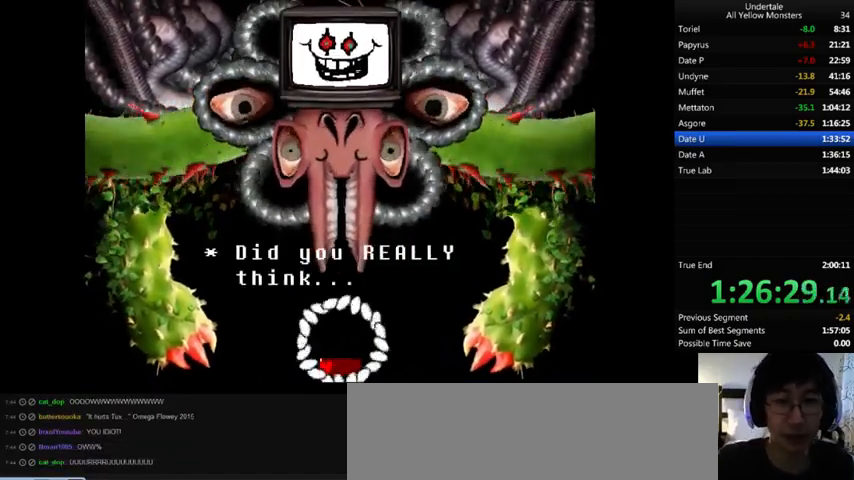
{"keys": ["z"], "events": [[67, "x", "up"], [67, "z", "down"], [167, "x", "down"], [200, "z", "up"], [300, "x", "up"], [300, "z", "down"], [367, "x", "down"], [400, "z", "up"], [467, "x", "up"], [500, "z", "down"]]}
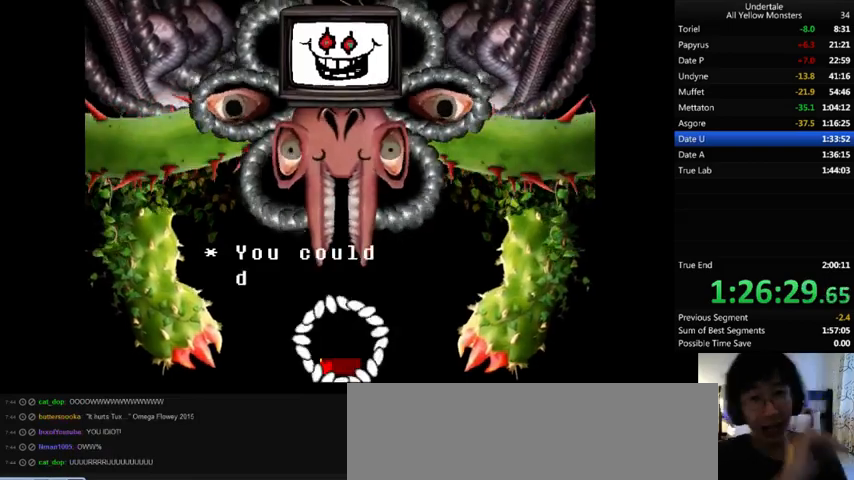
{"keys": ["x", "z"], "events": [[100, "x", "down"], [133, "z", "up"], [200, "x", "up"], [200, "z", "down"], [267, "x", "down"], [300, "z", "up"], [400, "x", "up"], [400, "z", "down"], [500, "x", "down"]]}
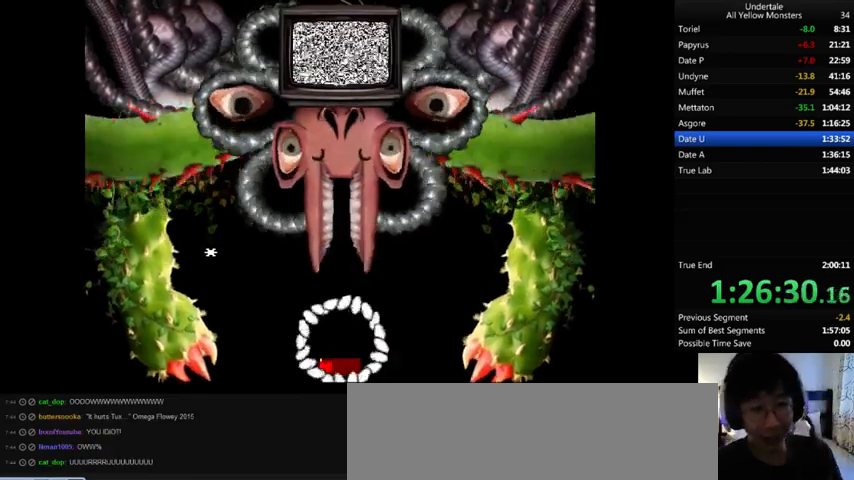
{"keys": ["x", "z"], "events": [[33, "z", "up"], [167, "z", "down"], [200, "x", "up"], [267, "x", "down"], [300, "z", "up"], [400, "x", "up"], [400, "z", "down"], [500, "x", "down"]]}
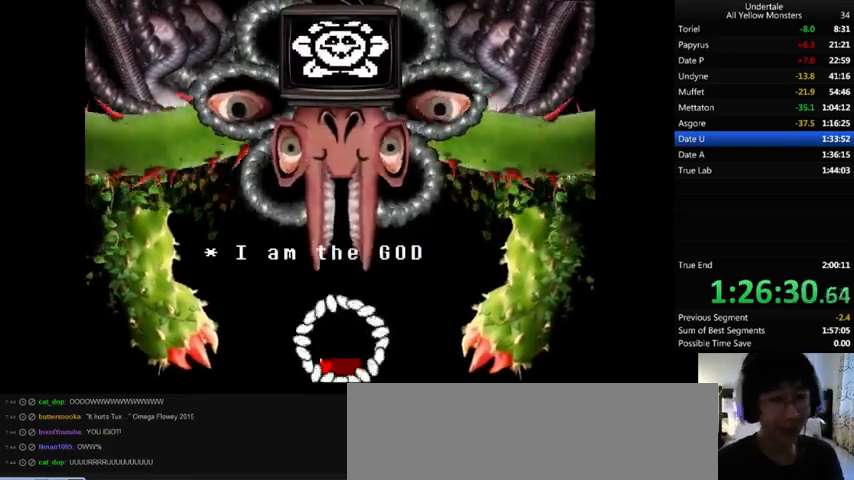
{"keys": ["x"], "events": [[33, "z", "up"], [133, "z", "down"], [167, "x", "up"], [233, "x", "down"], [300, "z", "up"], [333, "z", "down"], [400, "x", "up"], [467, "x", "down"], [500, "z", "up"]]}
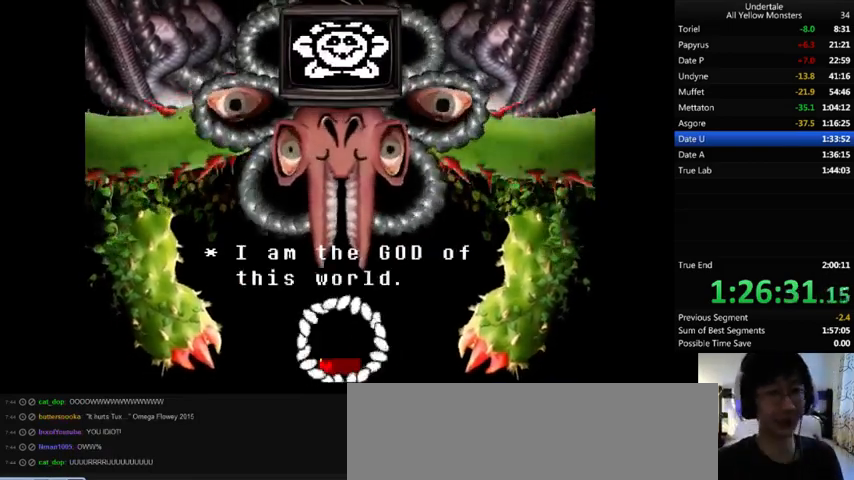
{"keys": ["x"], "events": [[100, "z", "down"], [133, "x", "up"], [233, "x", "down"], [267, "z", "up"], [333, "z", "down"], [367, "x", "up"], [467, "x", "down"], [467, "z", "up"]]}
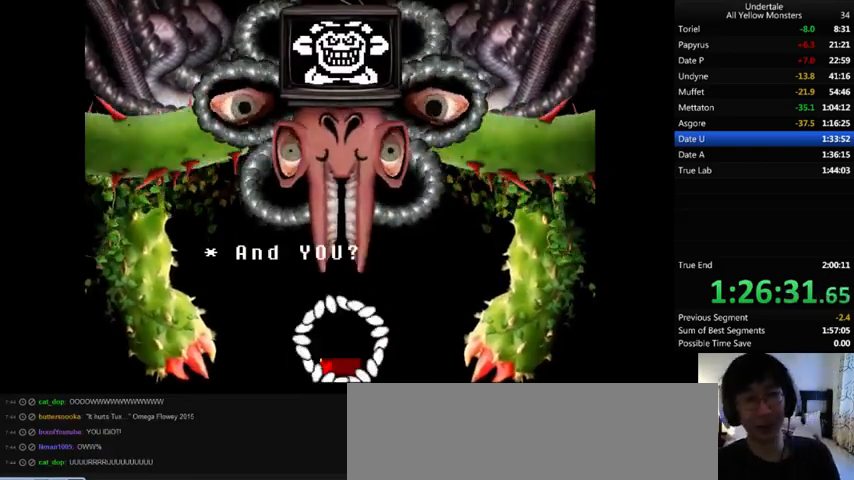
{"keys": ["x", "z"], "events": [[67, "z", "down"], [100, "x", "up"], [167, "x", "down"], [200, "z", "up"], [267, "z", "down"], [300, "x", "up"], [367, "x", "down"], [400, "z", "up"], [500, "z", "down"]]}
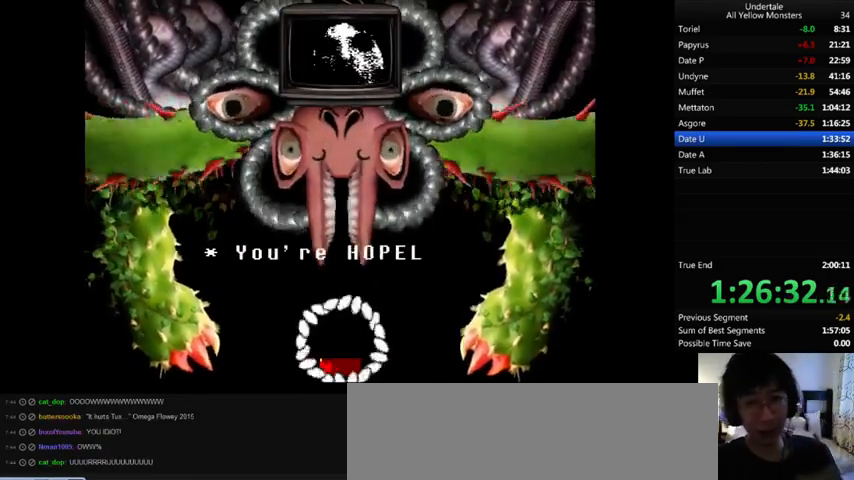
{"keys": ["z"], "events": [[67, "x", "up"], [133, "x", "down"], [167, "z", "up"], [233, "x", "up"], [233, "z", "down"], [333, "x", "down"], [367, "z", "up"], [433, "z", "down"], [467, "x", "up"]]}
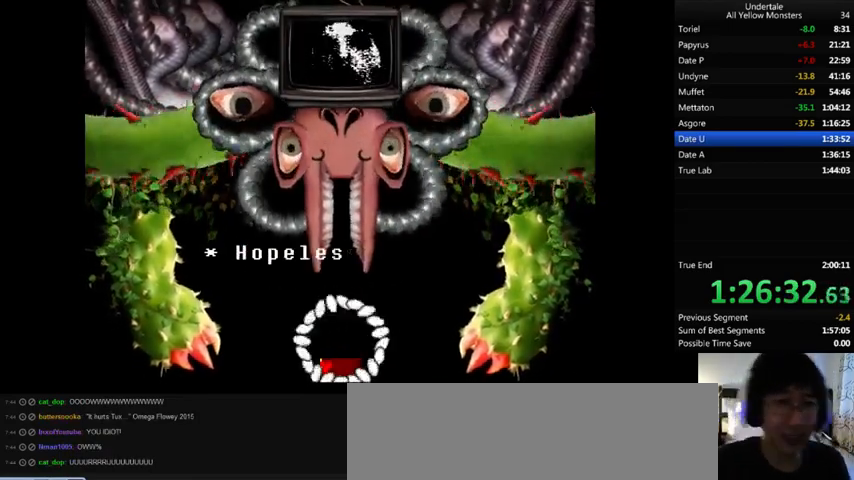
{"keys": ["x"], "events": [[33, "x", "down"], [67, "z", "up"], [133, "x", "up"], [167, "z", "down"], [233, "x", "down"], [300, "z", "up"], [400, "x", "up"], [400, "z", "down"], [467, "x", "down"], [500, "z", "up"]]}
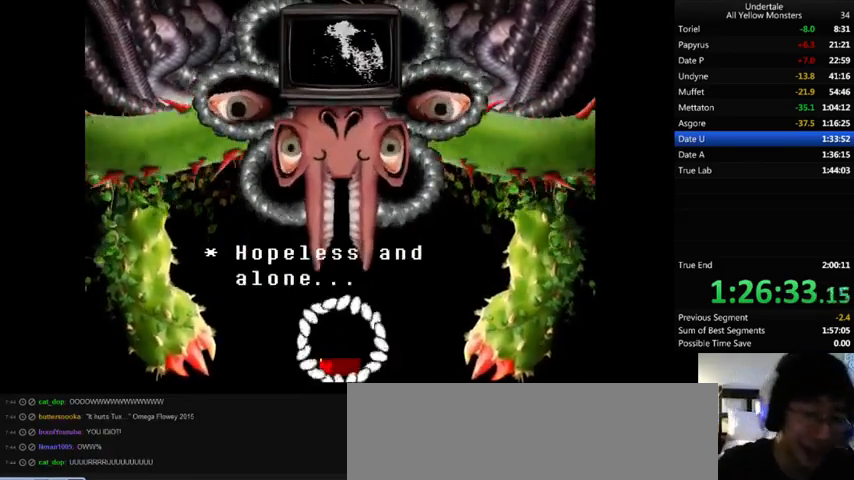
{"keys": ["x"], "events": [[67, "z", "down"], [100, "x", "up"], [167, "x", "down"], [200, "z", "up"], [267, "z", "down"], [300, "x", "up"], [367, "x", "down"], [400, "z", "up"]]}
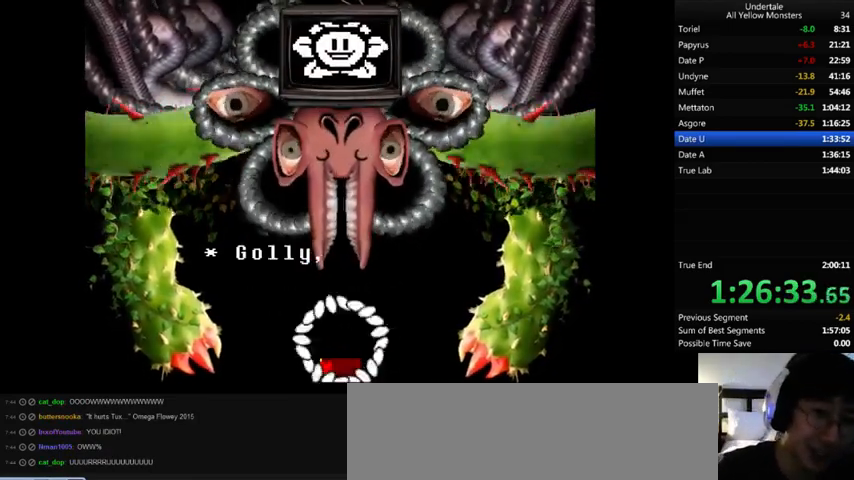
{"keys": ["z"], "events": [[33, "x", "up"], [33, "z", "down"], [100, "x", "down"], [133, "z", "up"], [167, "x", "up"], [167, "z", "down"], [300, "x", "down"], [367, "z", "up"], [433, "z", "down"], [467, "x", "up"]]}
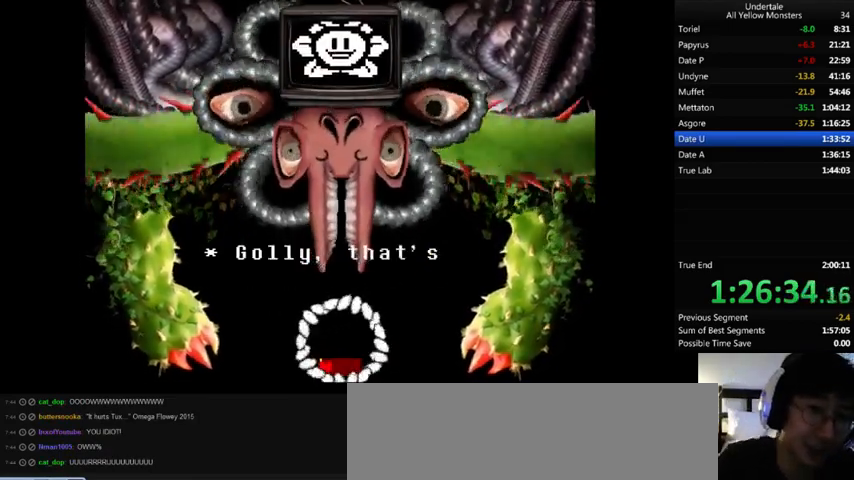
{"keys": ["z"], "events": [[33, "x", "down"], [133, "z", "up"], [200, "x", "up"], [200, "z", "down"], [300, "x", "down"], [367, "z", "up"], [467, "z", "down"], [500, "x", "up"]]}
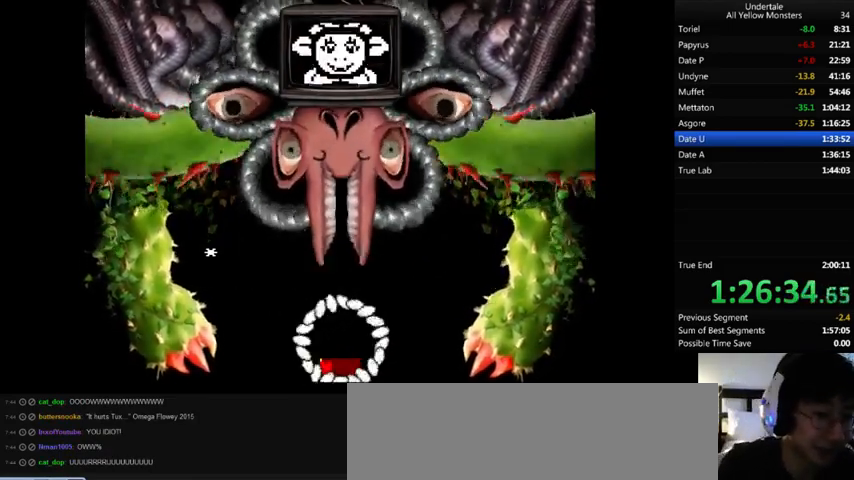
{"keys": ["x"], "events": [[67, "x", "down"], [133, "z", "up"], [233, "x", "up"], [300, "z", "down"], [367, "x", "down"], [433, "z", "up"]]}
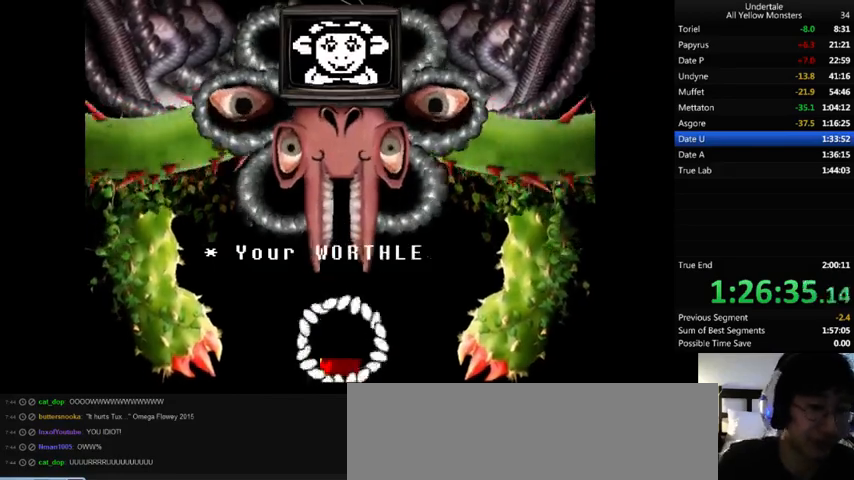
{"keys": ["x"], "events": [[33, "x", "up"], [67, "z", "down"], [133, "x", "down"], [200, "z", "up"], [300, "x", "up"], [300, "z", "down"], [400, "x", "down"], [467, "z", "up"]]}
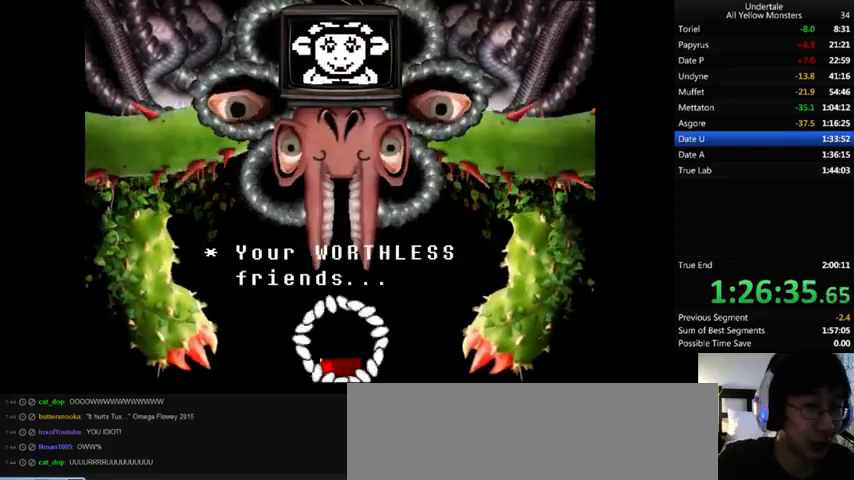
{"keys": ["x"], "events": [[33, "x", "up"], [33, "z", "down"], [167, "x", "down"], [200, "z", "up"], [300, "x", "up"], [300, "z", "down"], [433, "x", "down"], [467, "z", "up"]]}
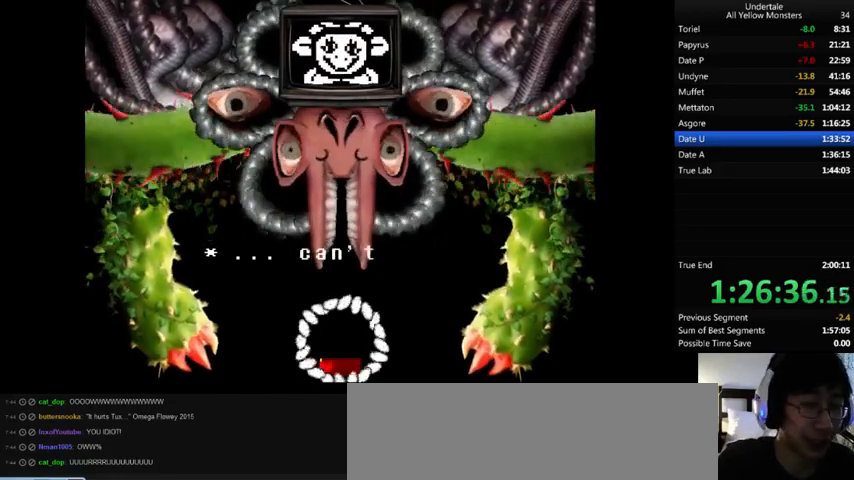
{"keys": ["x", "z"], "events": [[33, "x", "up"], [33, "z", "down"], [167, "x", "down"], [233, "z", "up"], [333, "x", "up"], [333, "z", "down"], [433, "x", "down"]]}
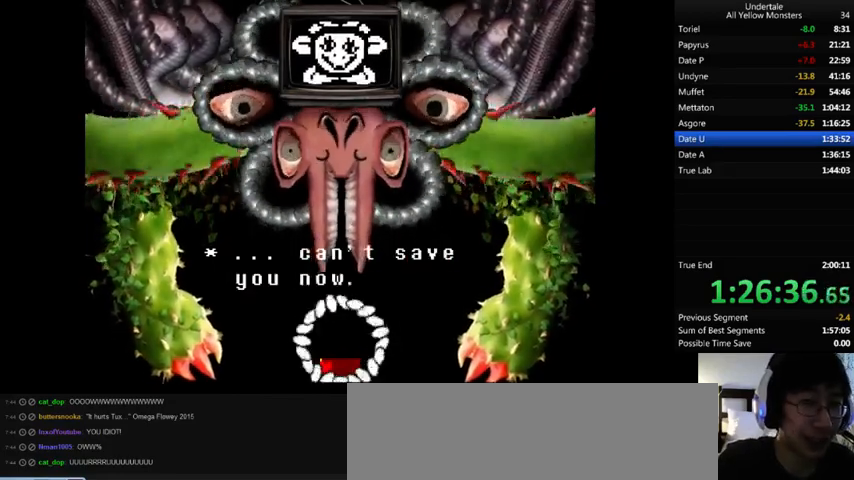
{"keys": ["x"], "events": [[33, "z", "up"], [133, "z", "down"], [167, "x", "up"], [233, "x", "down"], [333, "z", "up"], [400, "x", "up"], [500, "x", "down"]]}
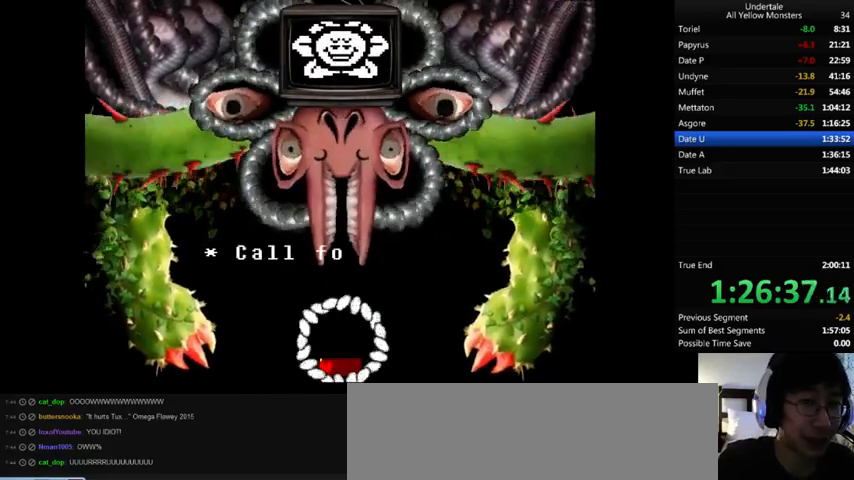
{"keys": ["x"], "events": [[100, "x", "up"], [133, "z", "down"], [200, "x", "down"], [267, "z", "up"], [333, "x", "up"], [367, "z", "down"], [500, "x", "down"], [500, "z", "up"]]}
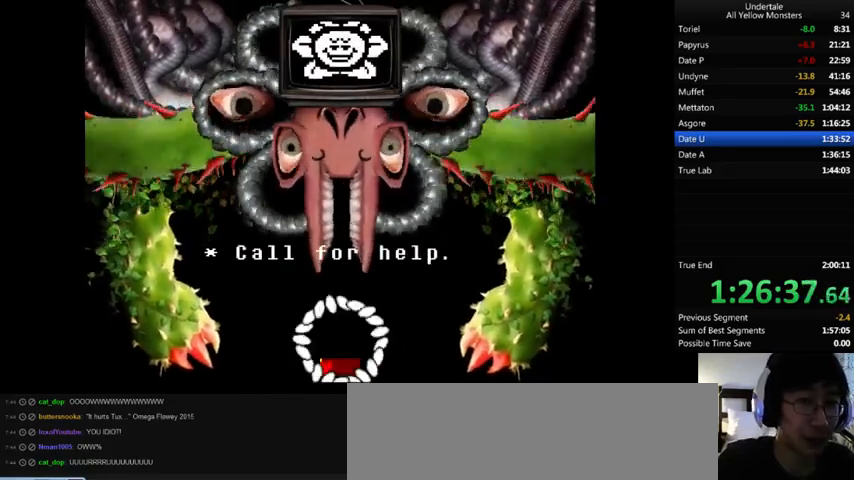
{"keys": ["z"], "events": [[100, "x", "up"], [167, "z", "down"], [267, "x", "down"], [333, "z", "up"], [467, "x", "up"], [500, "z", "down"]]}
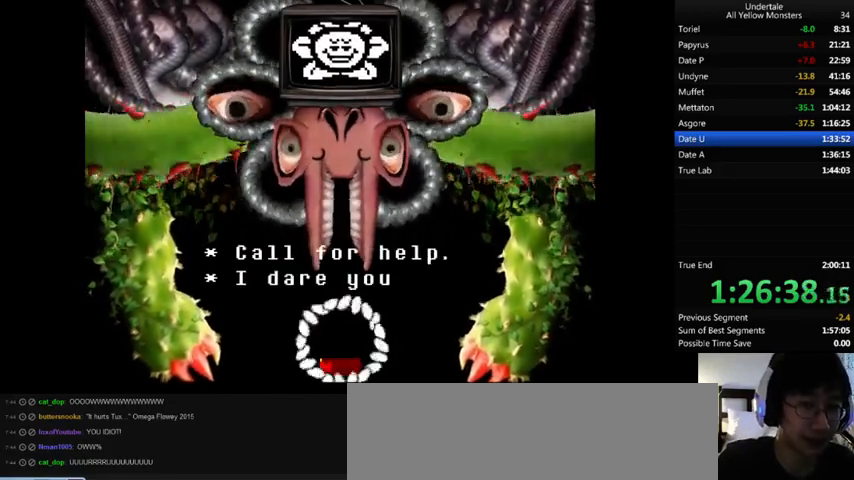
{"keys": ["x"], "events": [[133, "x", "down"], [167, "z", "up"], [267, "x", "up"], [300, "z", "down"], [433, "x", "down"], [467, "z", "up"]]}
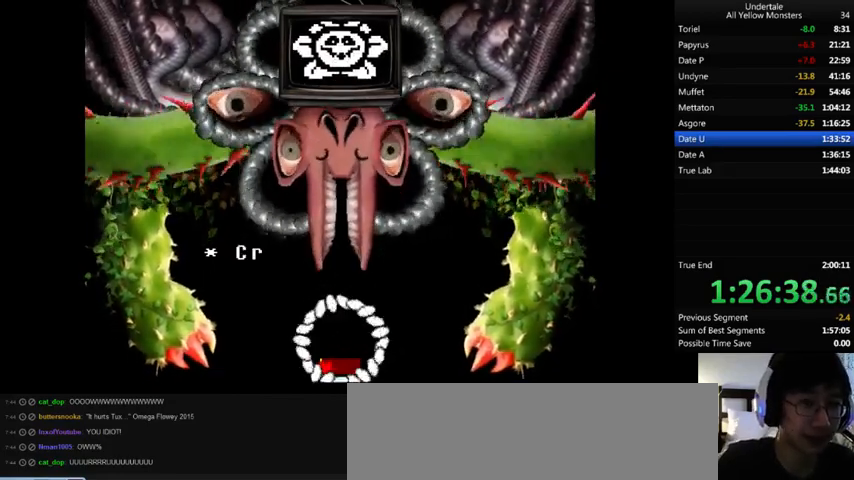
{"keys": ["z"], "events": [[100, "x", "up"], [133, "z", "down"], [300, "x", "down"], [333, "z", "up"], [467, "x", "up"], [467, "z", "down"]]}
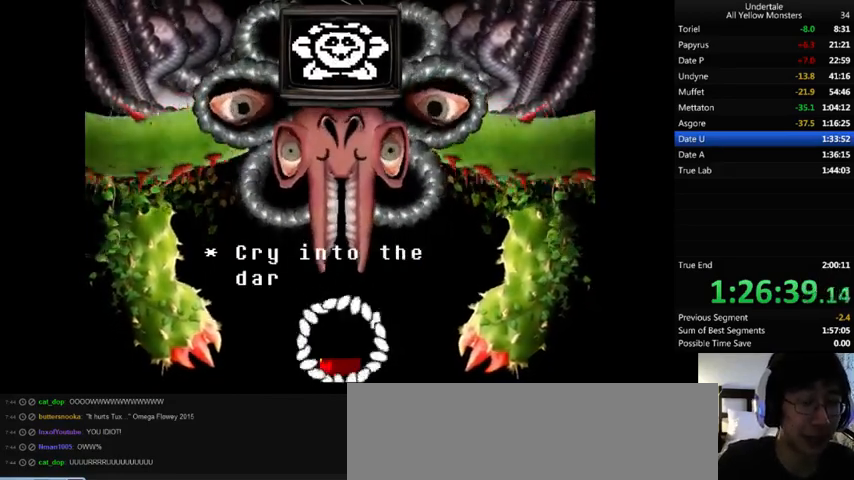
{"keys": ["x", "z"], "events": [[133, "x", "down"], [200, "z", "up"], [333, "x", "up"], [467, "z", "down"], [500, "x", "down"]]}